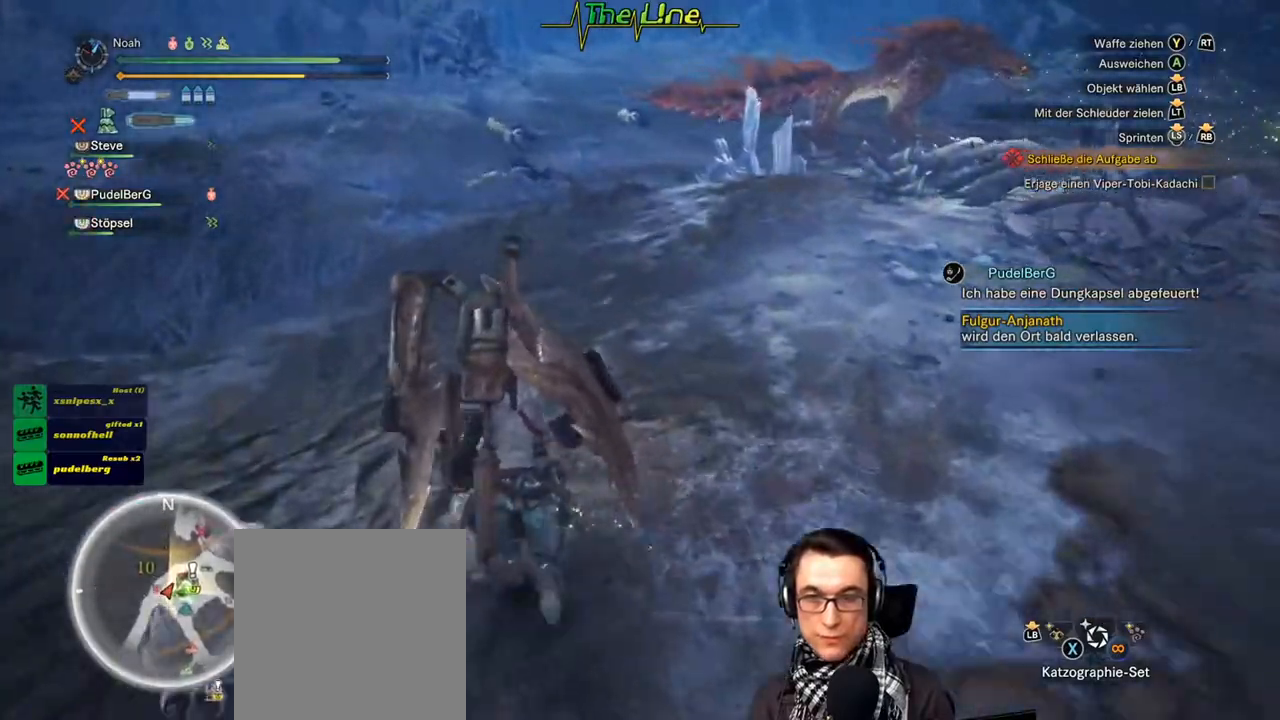
Gameplay with a controller (Xbox layout); each line is a JSON object with the inputs held at the frame after it. "events" lists button and stick changes between this image and that frame as [ms after this image, input, new state], when the widget could be followed in between.
{"buttons": [], "left_stick": "up-left", "right_stick": "center", "events": [[250, "left_stick", "up-left"]]}
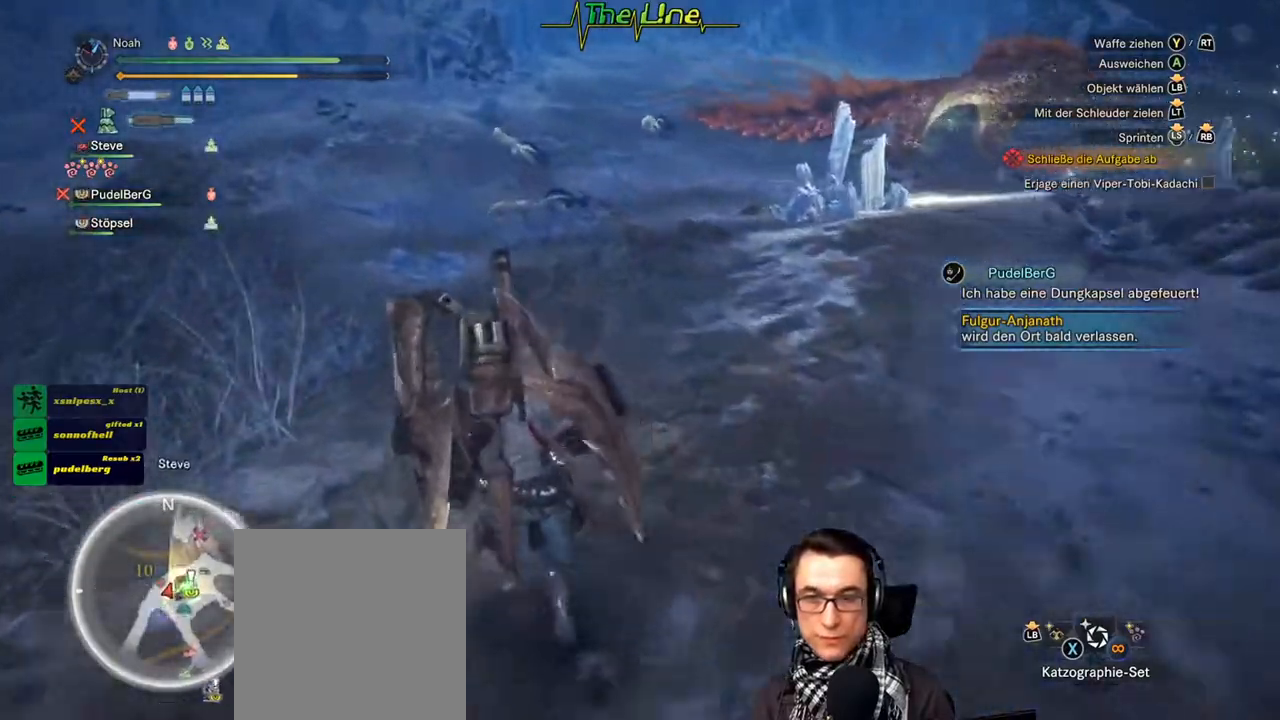
{"buttons": [], "left_stick": "up-left", "right_stick": "center", "events": [[234, "right_stick", "right"], [451, "right_stick", "center"]]}
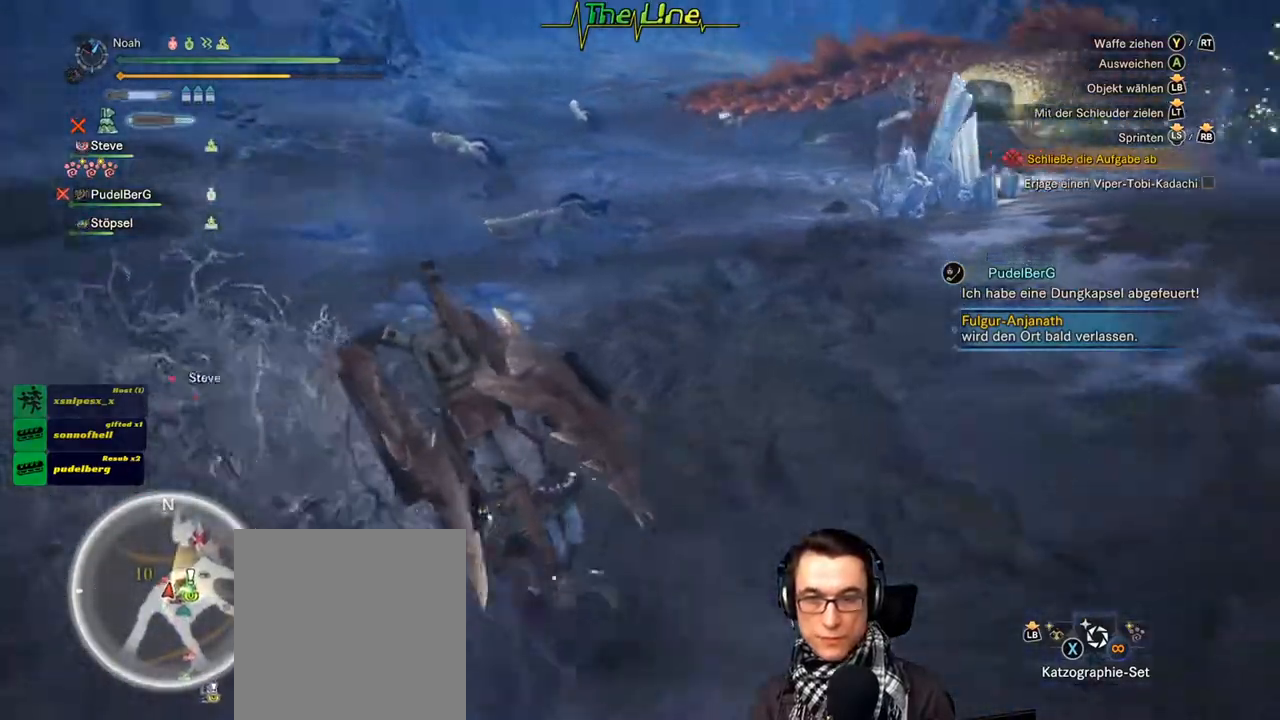
{"buttons": [], "left_stick": "up-right", "right_stick": "right", "events": [[183, "right_stick", "right"], [217, "left_stick", "up"], [317, "left_stick", "up-right"]]}
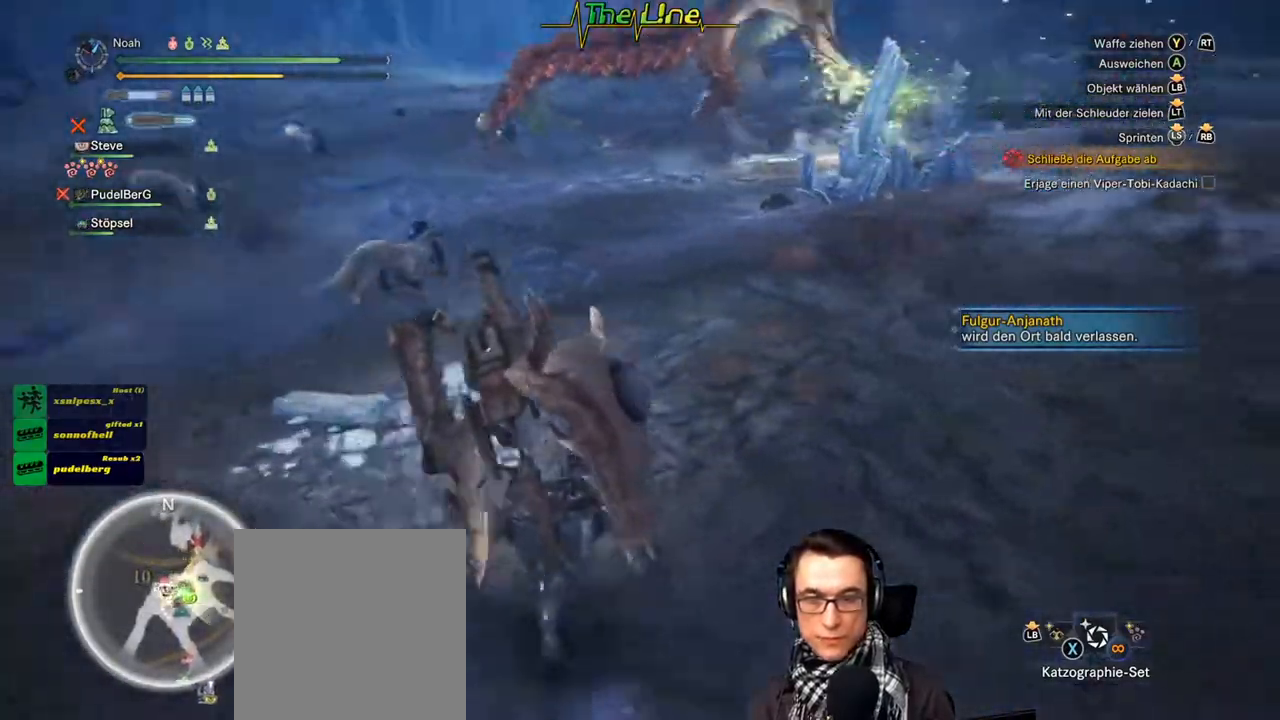
{"buttons": [], "left_stick": "right", "right_stick": "up-left", "events": [[67, "right_stick", "center"], [267, "left_stick", "right"], [367, "right_stick", "up-left"]]}
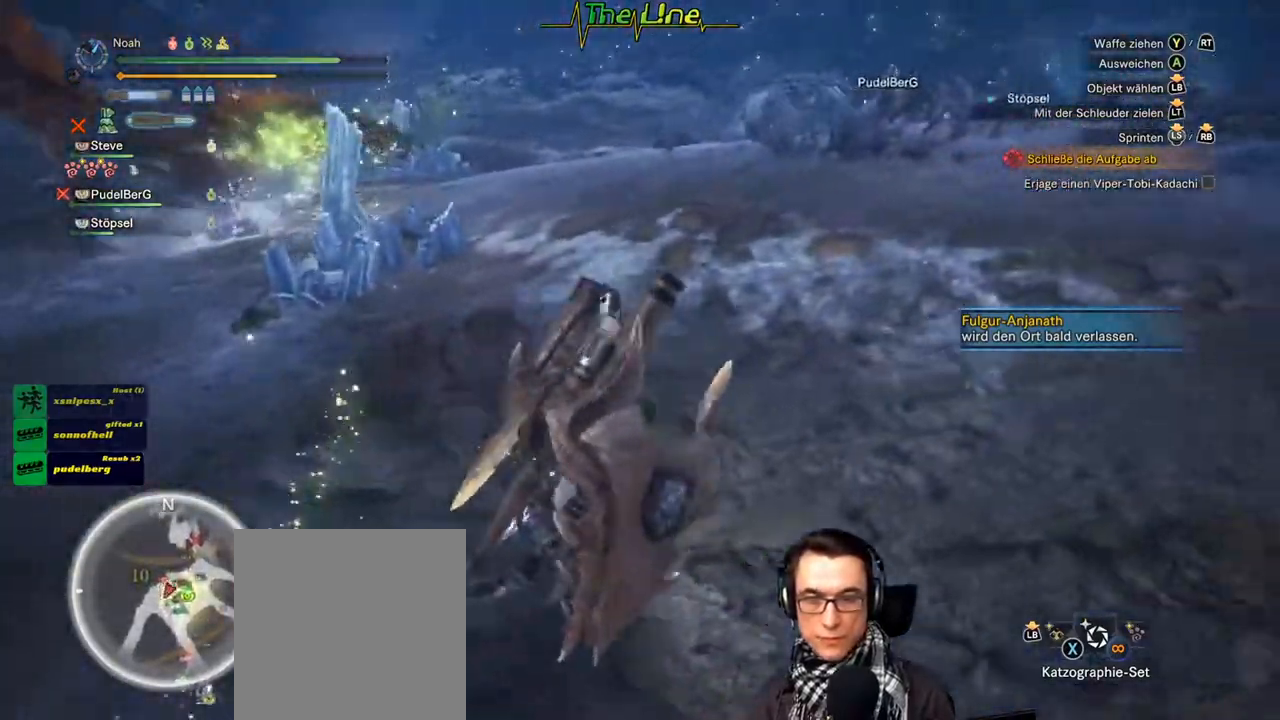
{"buttons": [], "left_stick": "up-right", "right_stick": "center", "events": [[217, "right_stick", "center"], [267, "left_stick", "up-right"]]}
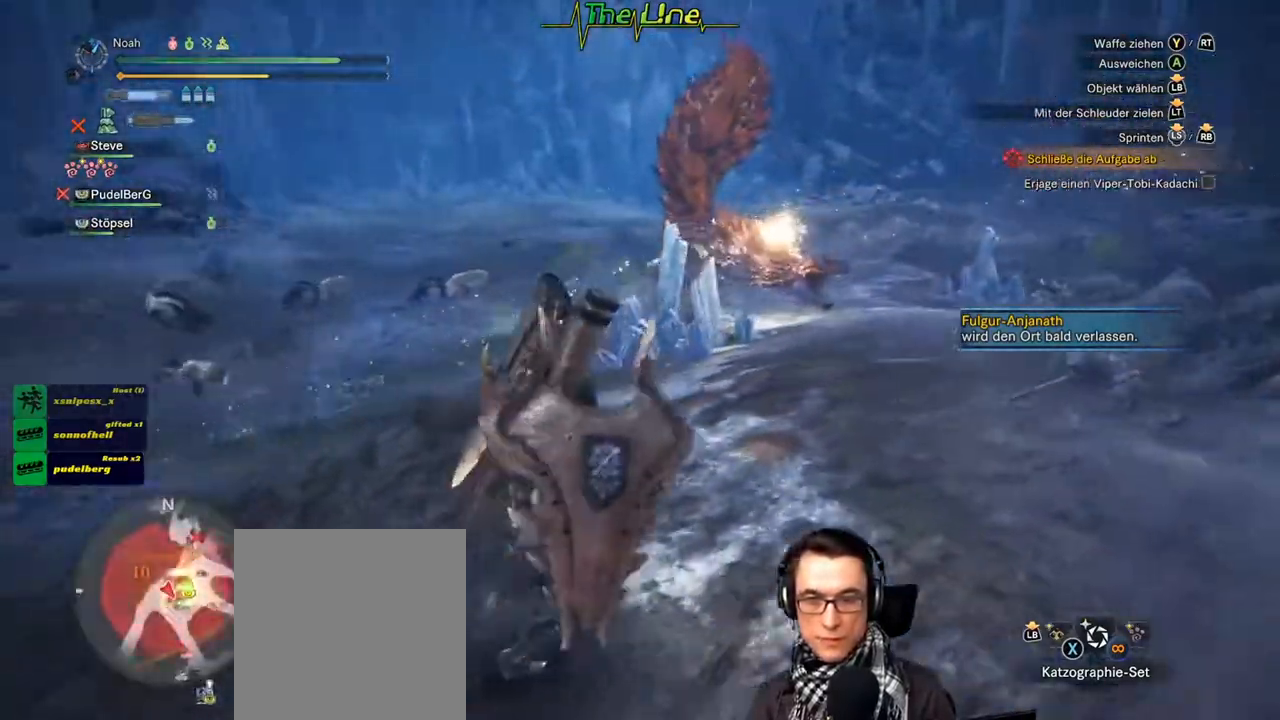
{"buttons": [], "left_stick": "up", "right_stick": "center", "events": [[417, "left_stick", "up"]]}
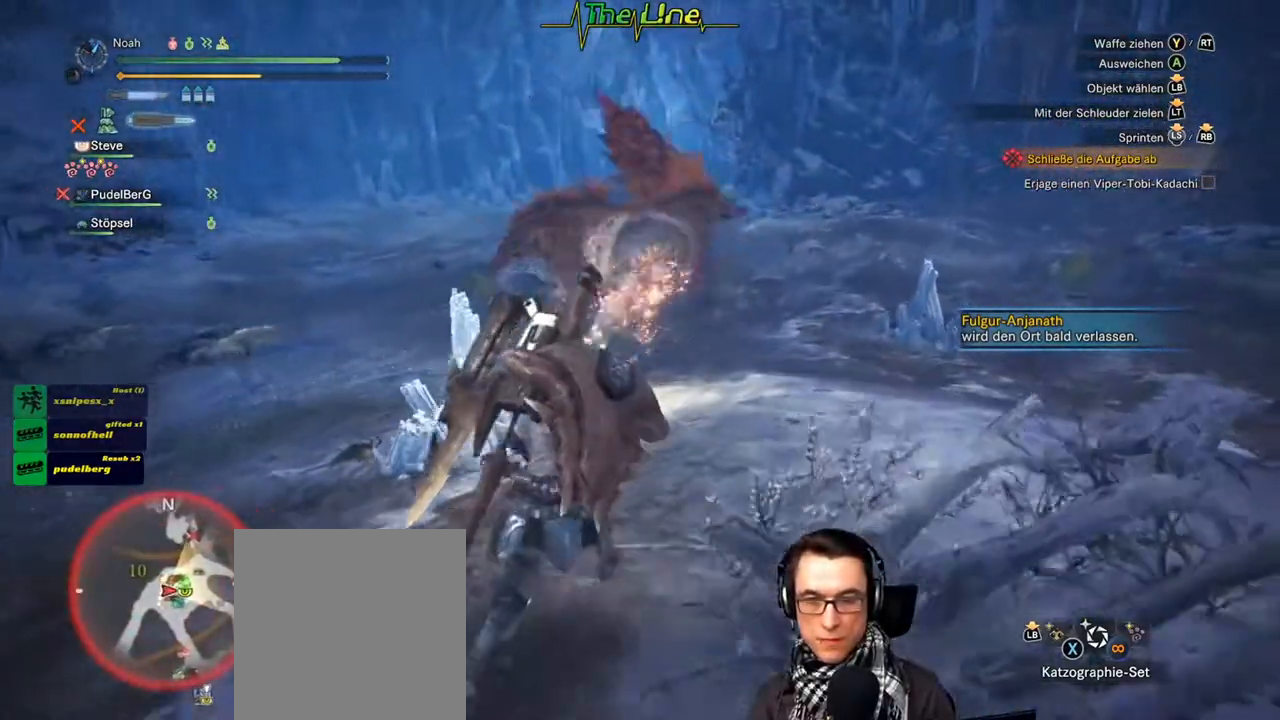
{"buttons": ["R2"], "left_stick": "up", "right_stick": "center", "events": [[67, "R2", "down"]]}
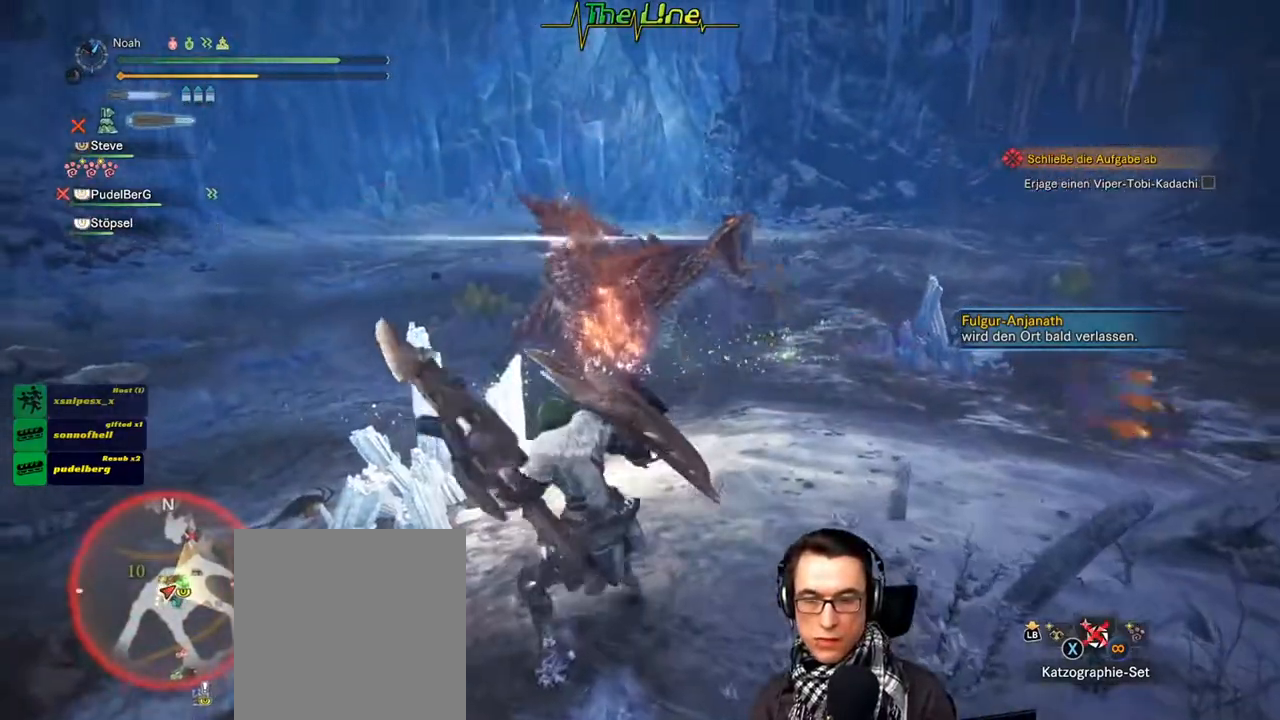
{"buttons": ["R2"], "left_stick": "up", "right_stick": "center", "events": []}
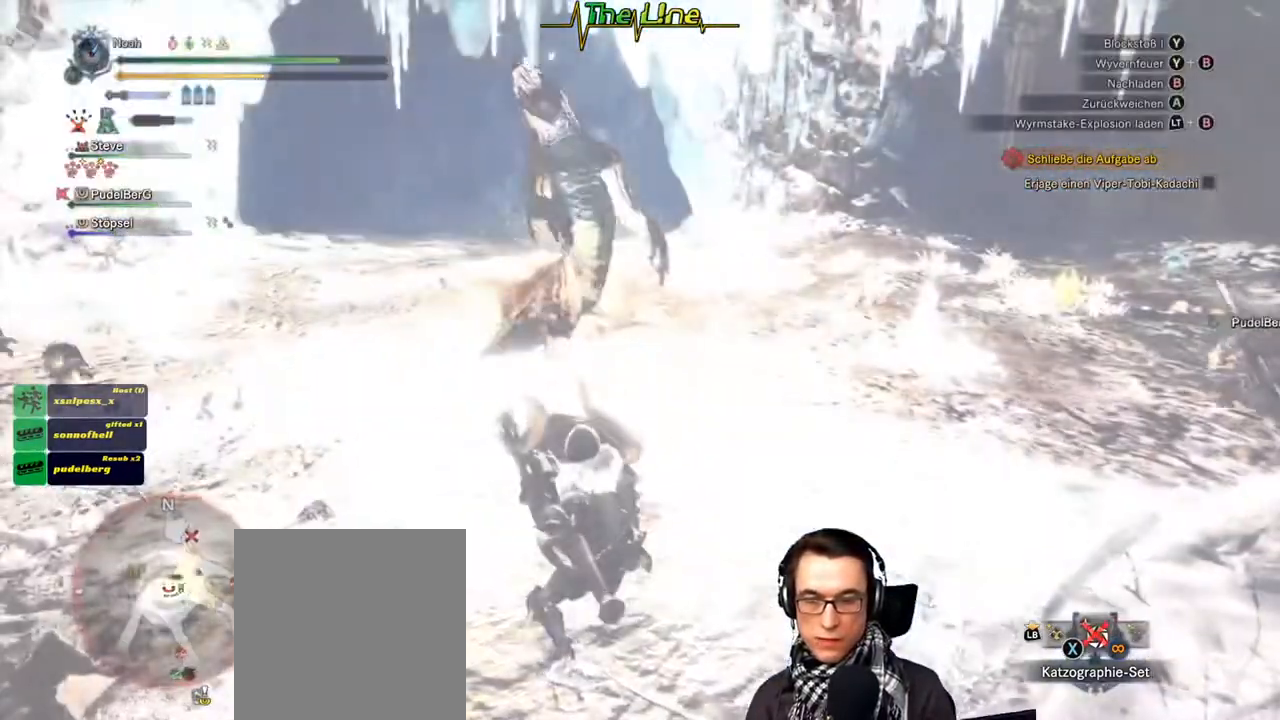
{"buttons": [], "left_stick": "up", "right_stick": "center", "events": [[150, "R2", "up"]]}
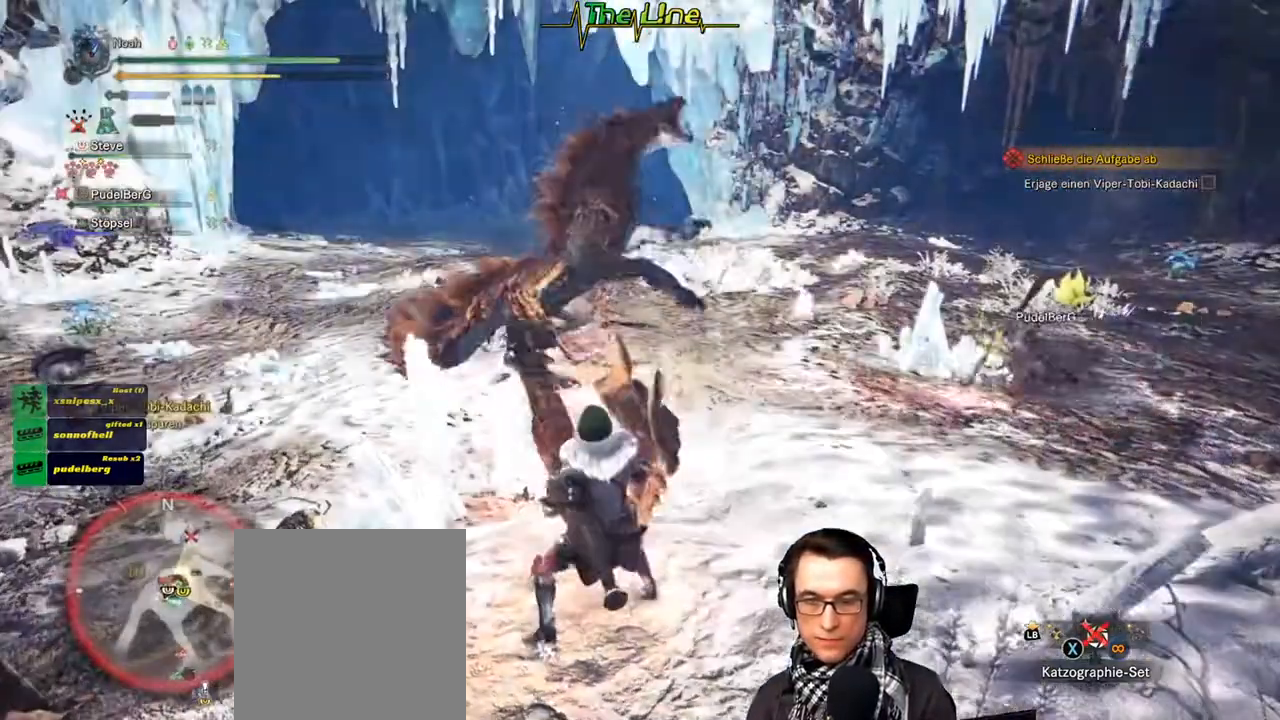
{"buttons": ["Y"], "left_stick": "up", "right_stick": "center", "events": [[467, "Y", "down"]]}
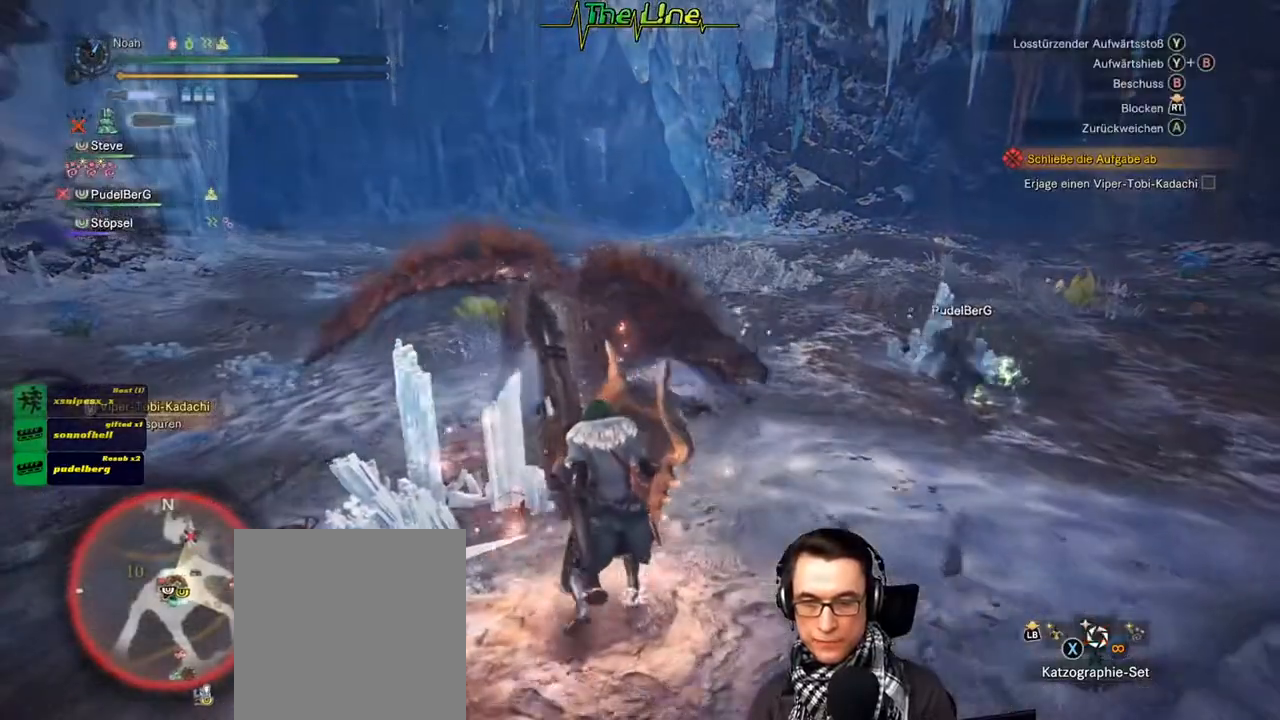
{"buttons": [], "left_stick": "up-right", "right_stick": "center", "events": [[300, "Y", "up"], [450, "left_stick", "up-right"]]}
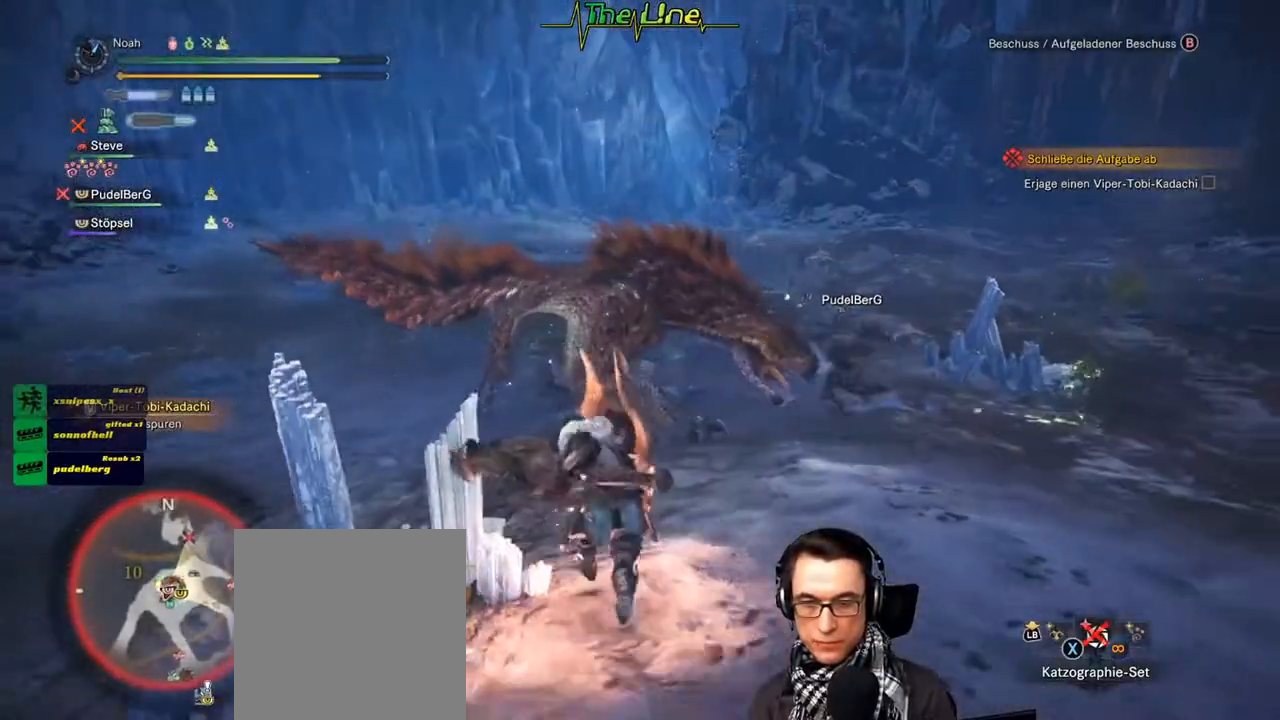
{"buttons": [], "left_stick": "up-right", "right_stick": "center", "events": []}
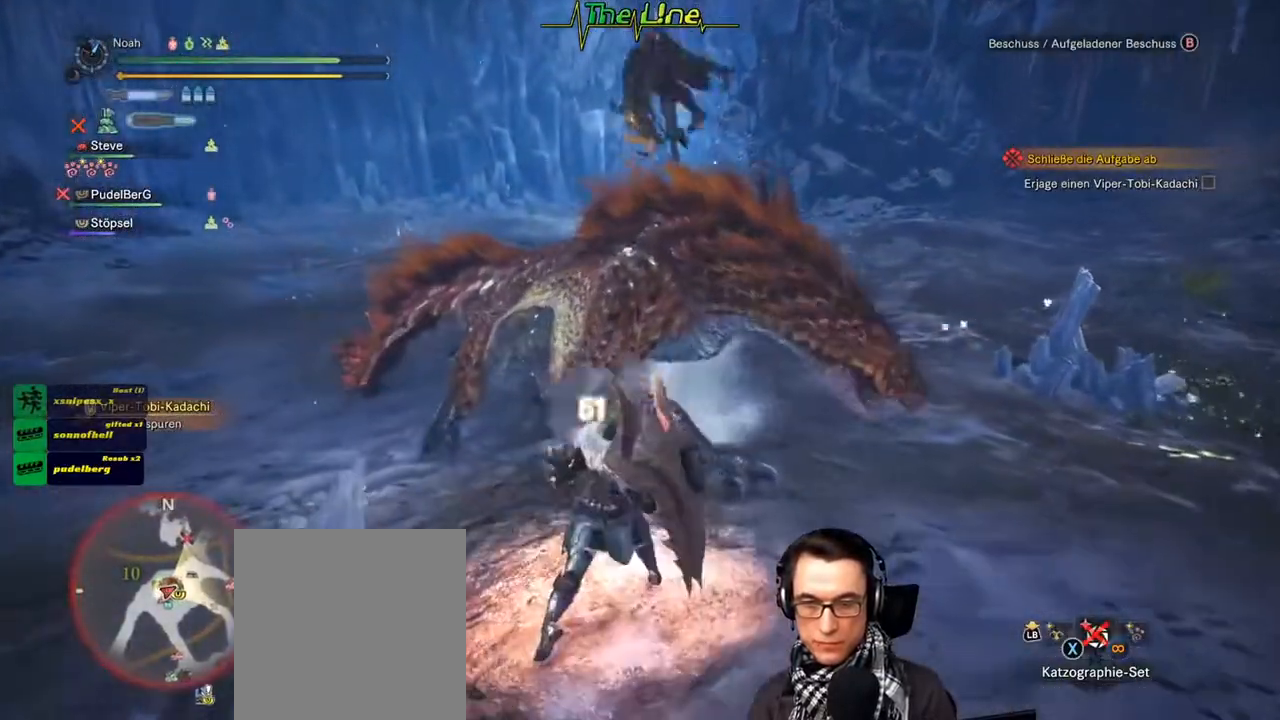
{"buttons": ["B", "Y"], "left_stick": "up-right", "right_stick": "center", "events": [[100, "Y", "down"], [117, "B", "down"], [384, "B", "up"], [384, "Y", "up"], [467, "B", "down"], [467, "Y", "down"]]}
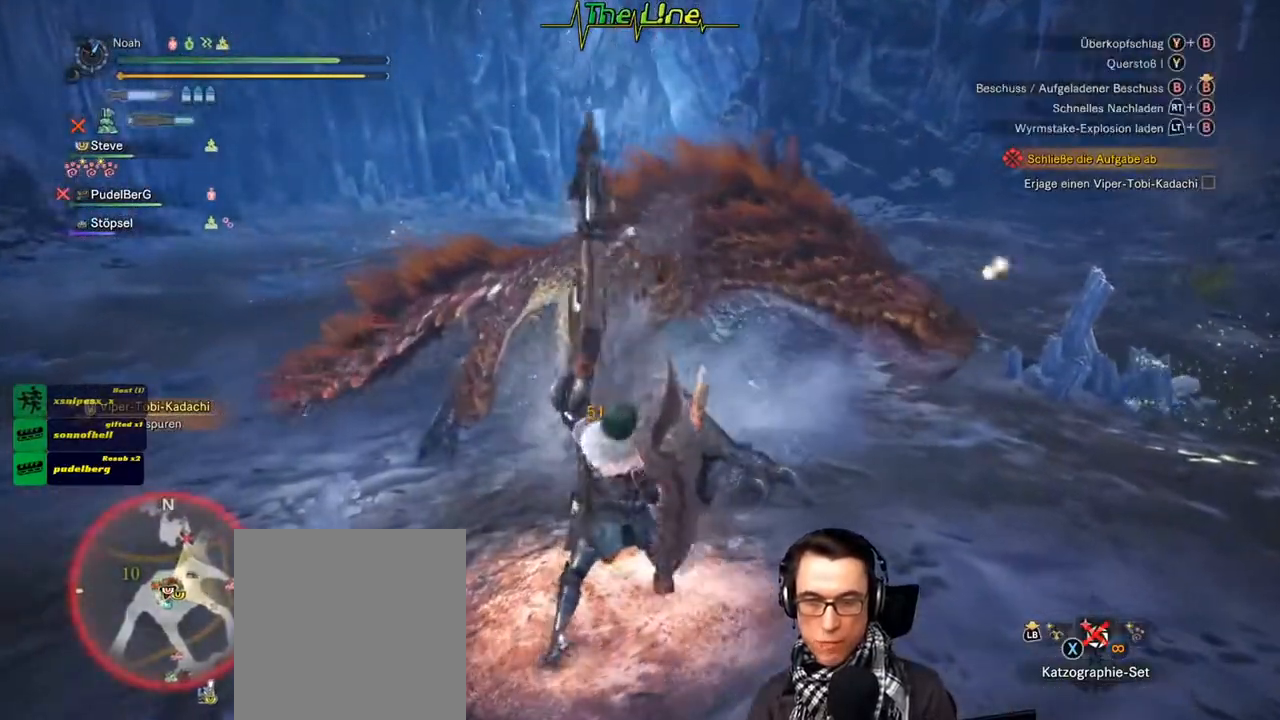
{"buttons": [], "left_stick": "up-right", "right_stick": "center", "events": [[116, "B", "up"], [116, "Y", "up"], [183, "B", "down"], [183, "Y", "down"], [433, "B", "up"], [433, "Y", "up"]]}
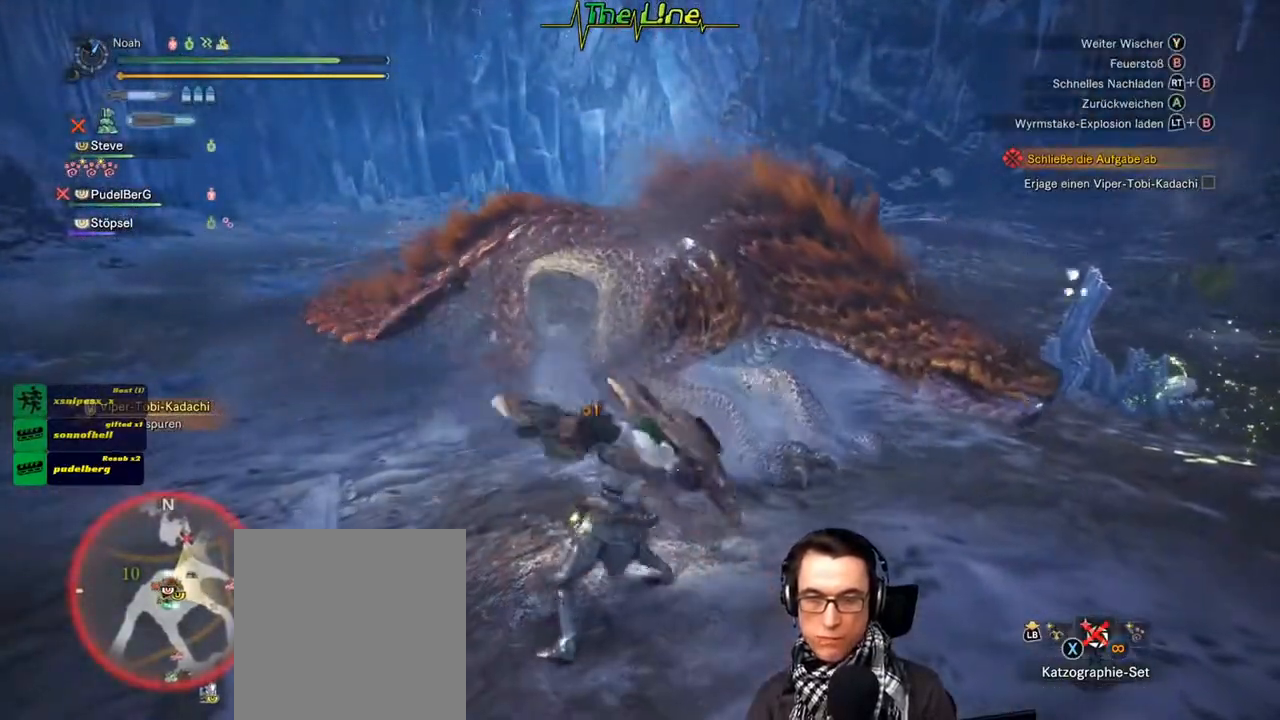
{"buttons": [], "left_stick": "up-right", "right_stick": "center", "events": []}
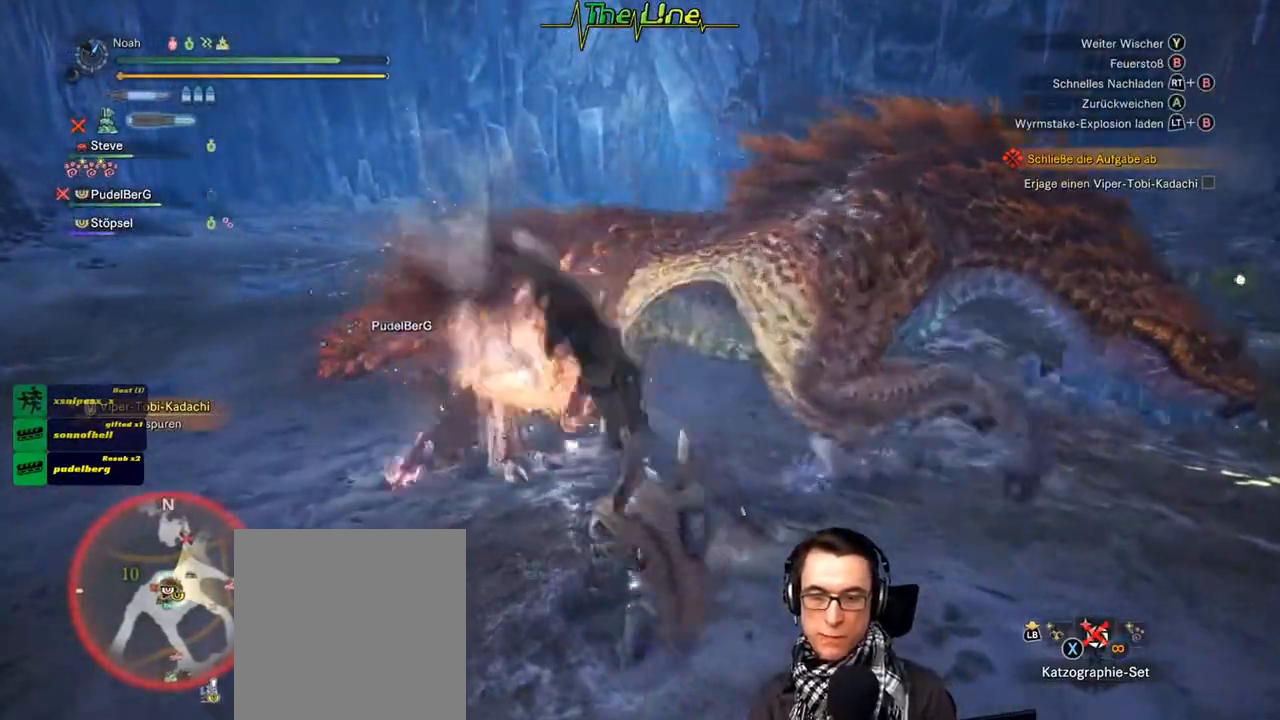
{"buttons": [], "left_stick": "up-right", "right_stick": "center", "events": [[100, "B", "down"], [183, "B", "up"], [266, "B", "down"], [350, "B", "up"]]}
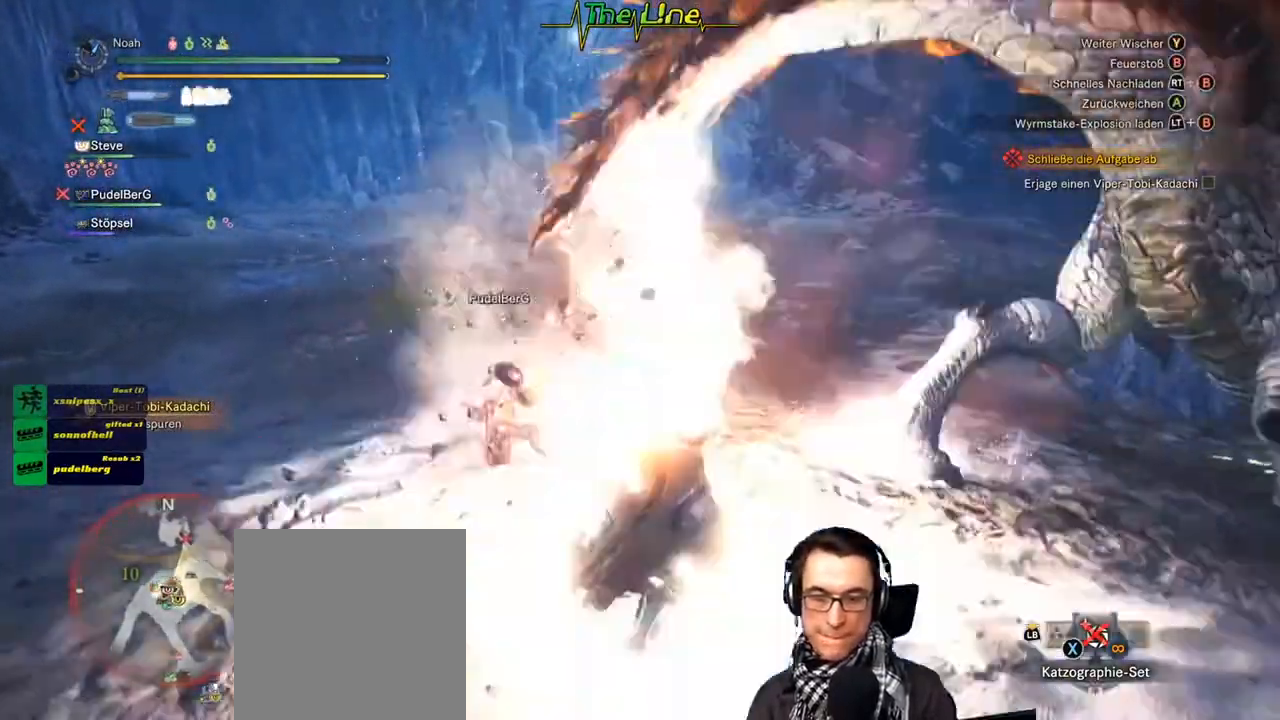
{"buttons": [], "left_stick": "up-right", "right_stick": "center", "events": []}
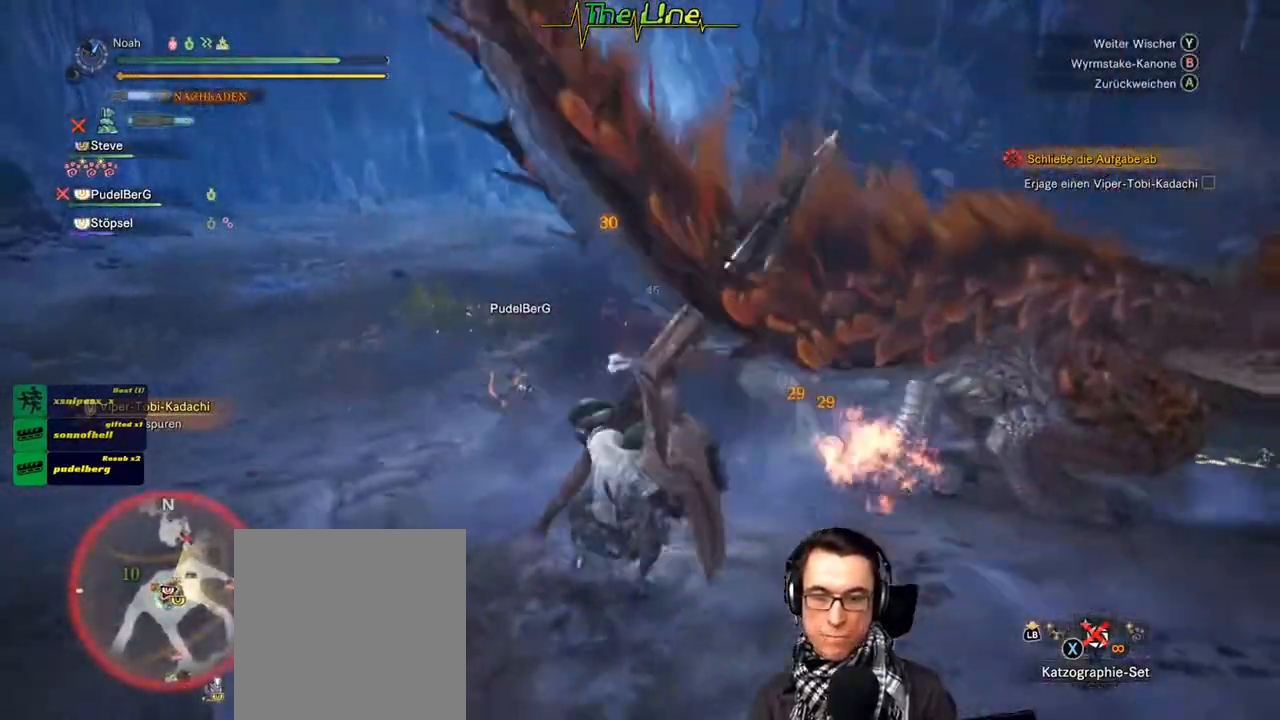
{"buttons": ["Y"], "left_stick": "up-right", "right_stick": "center", "events": [[16, "Y", "down"], [133, "Y", "up"], [183, "Y", "down"], [266, "Y", "up"], [333, "Y", "down"], [400, "Y", "up"], [417, "Y", "down"]]}
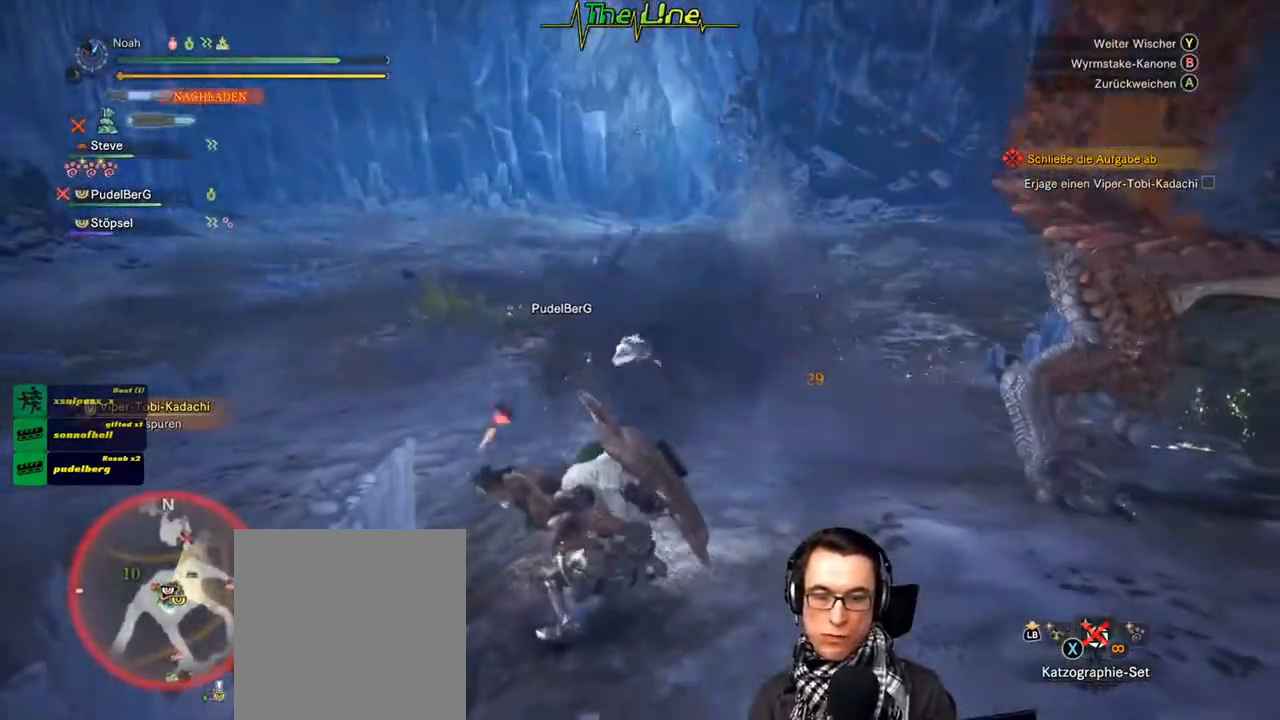
{"buttons": [], "left_stick": "right", "right_stick": "center", "events": [[17, "Y", "up"], [250, "left_stick", "right"]]}
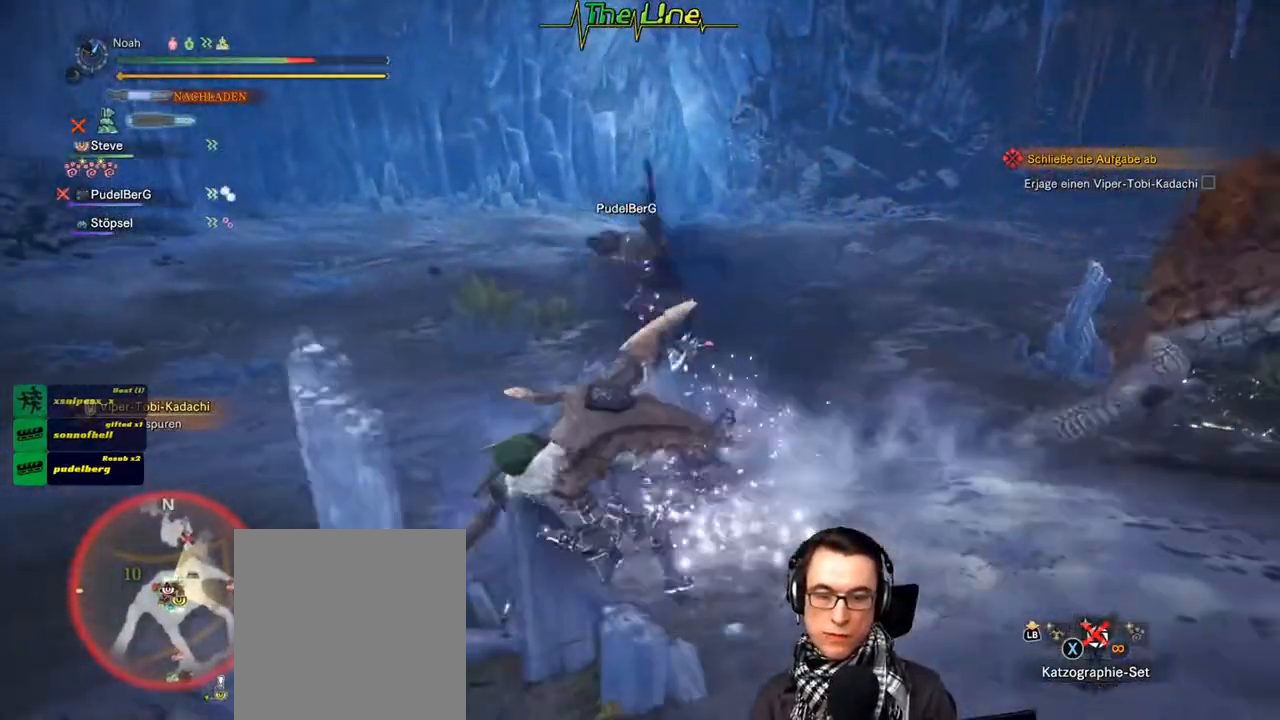
{"buttons": ["A"], "left_stick": "down-right", "right_stick": "center", "events": [[116, "left_stick", "center"], [450, "A", "down"], [500, "left_stick", "down-right"]]}
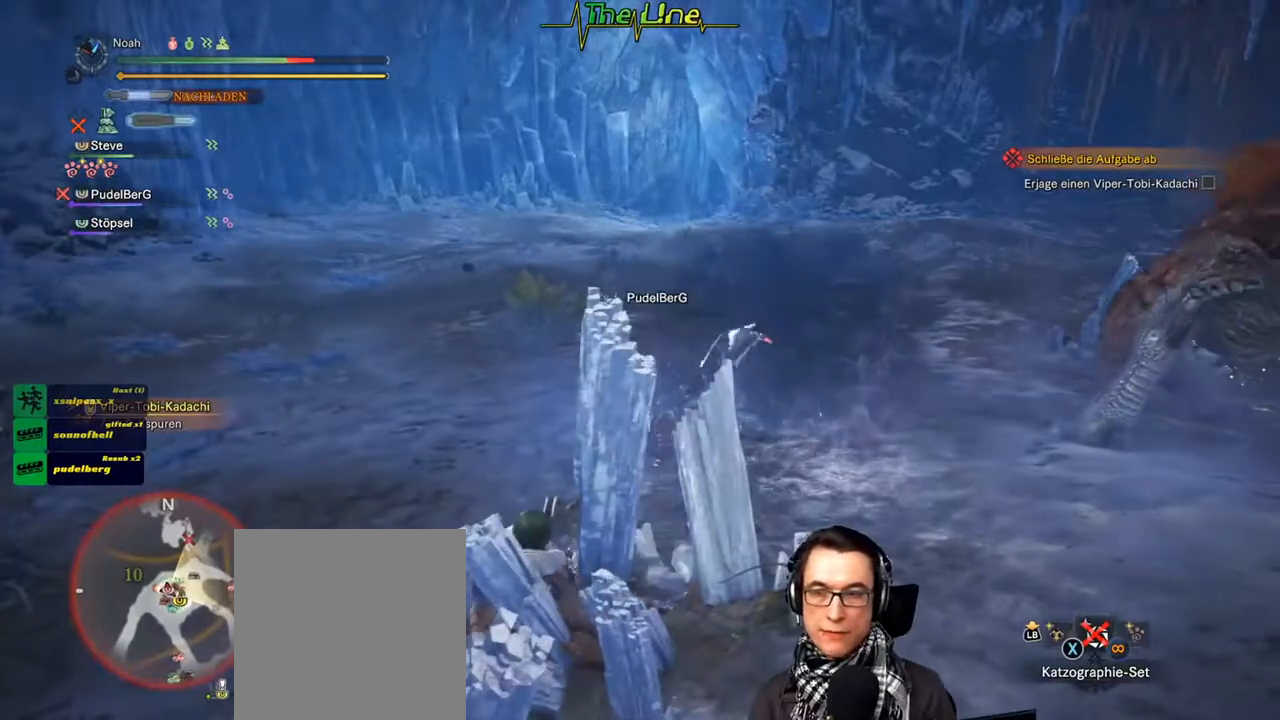
{"buttons": ["A"], "left_stick": "down-right", "right_stick": "center", "events": [[67, "A", "up"], [150, "A", "down"], [250, "A", "up"], [317, "A", "down"], [417, "A", "up"], [484, "A", "down"]]}
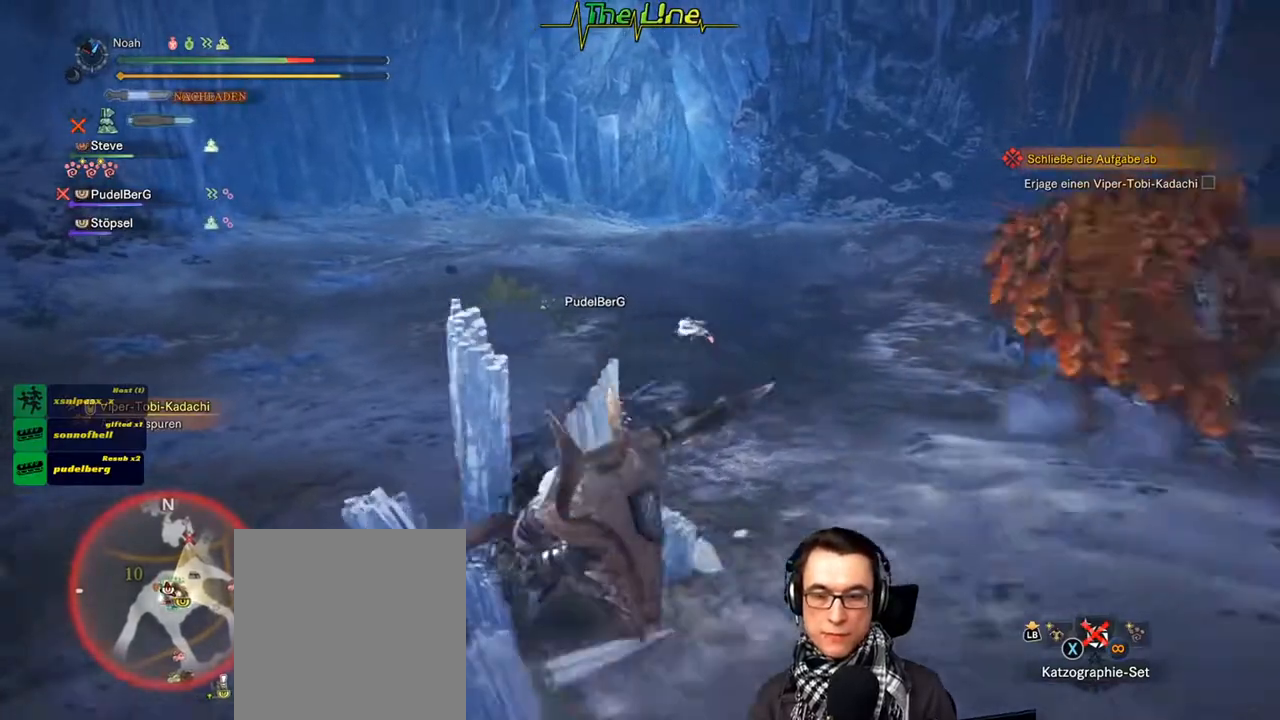
{"buttons": ["R2"], "left_stick": "up-right", "right_stick": "center", "events": [[66, "A", "up"], [350, "R2", "down"], [383, "left_stick", "up-right"]]}
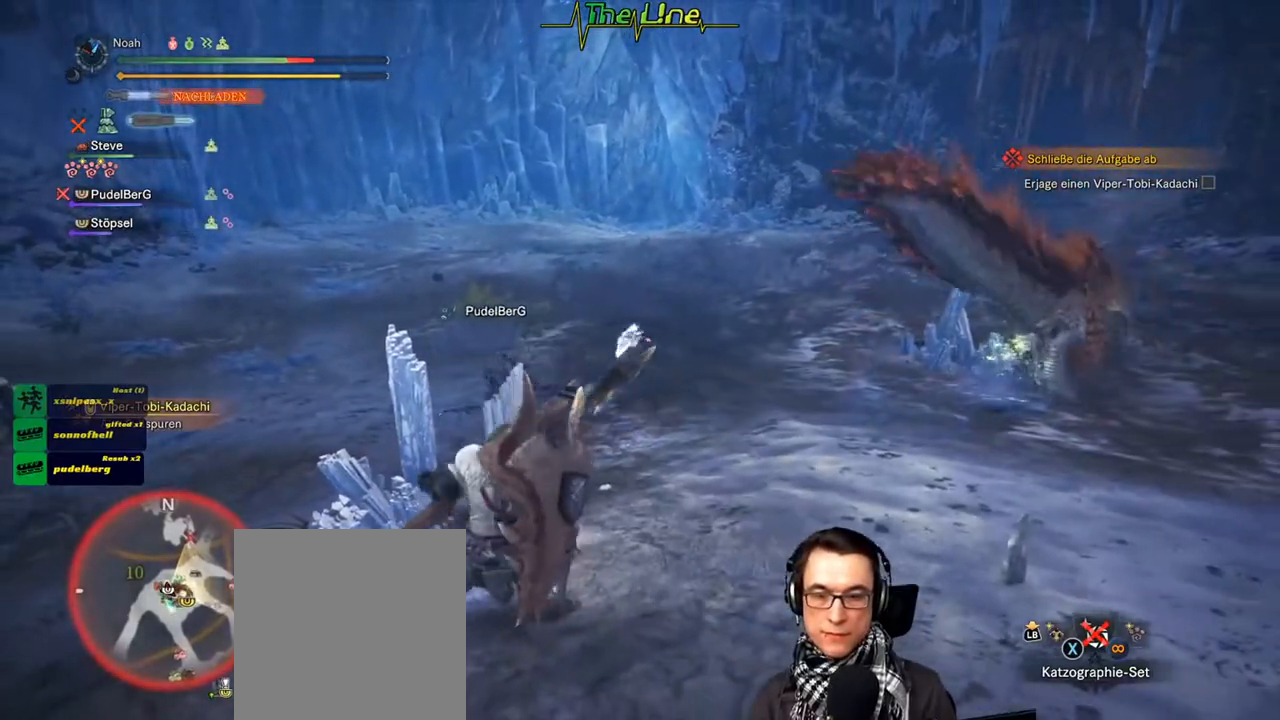
{"buttons": ["R2"], "left_stick": "up-right", "right_stick": "center", "events": [[267, "B", "down"], [400, "B", "up"]]}
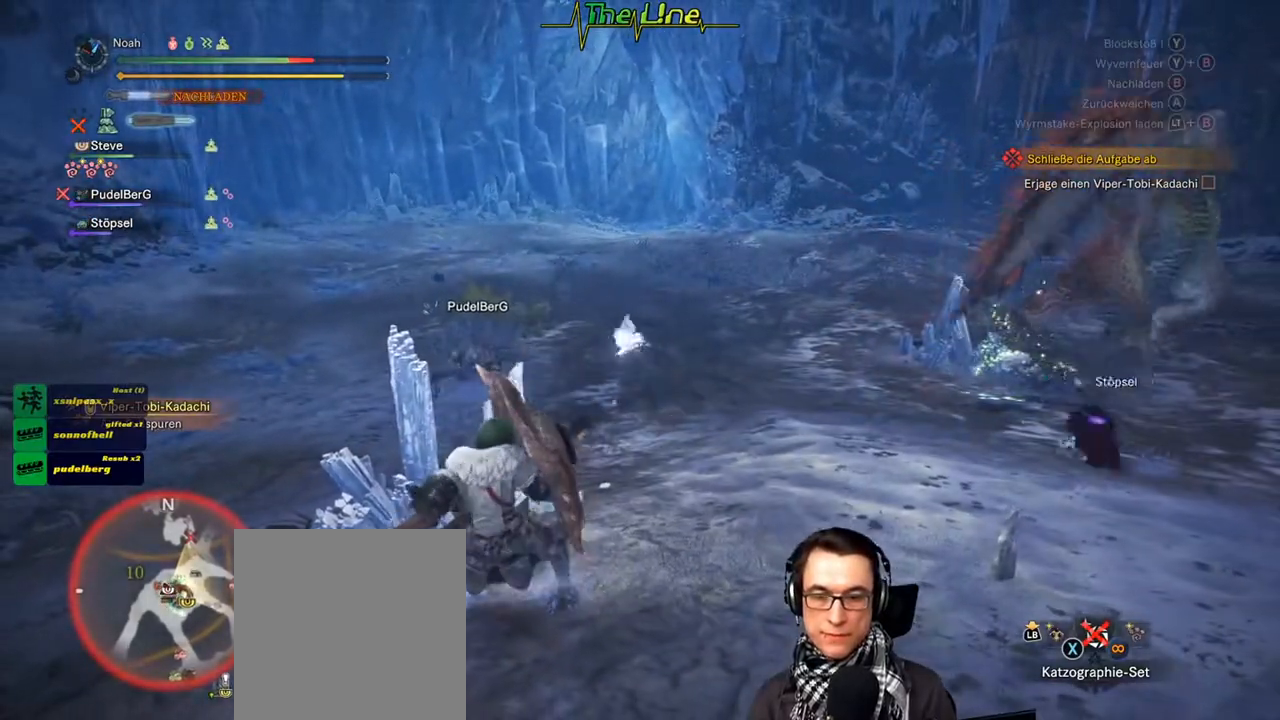
{"buttons": ["R2"], "left_stick": "up-right", "right_stick": "center", "events": []}
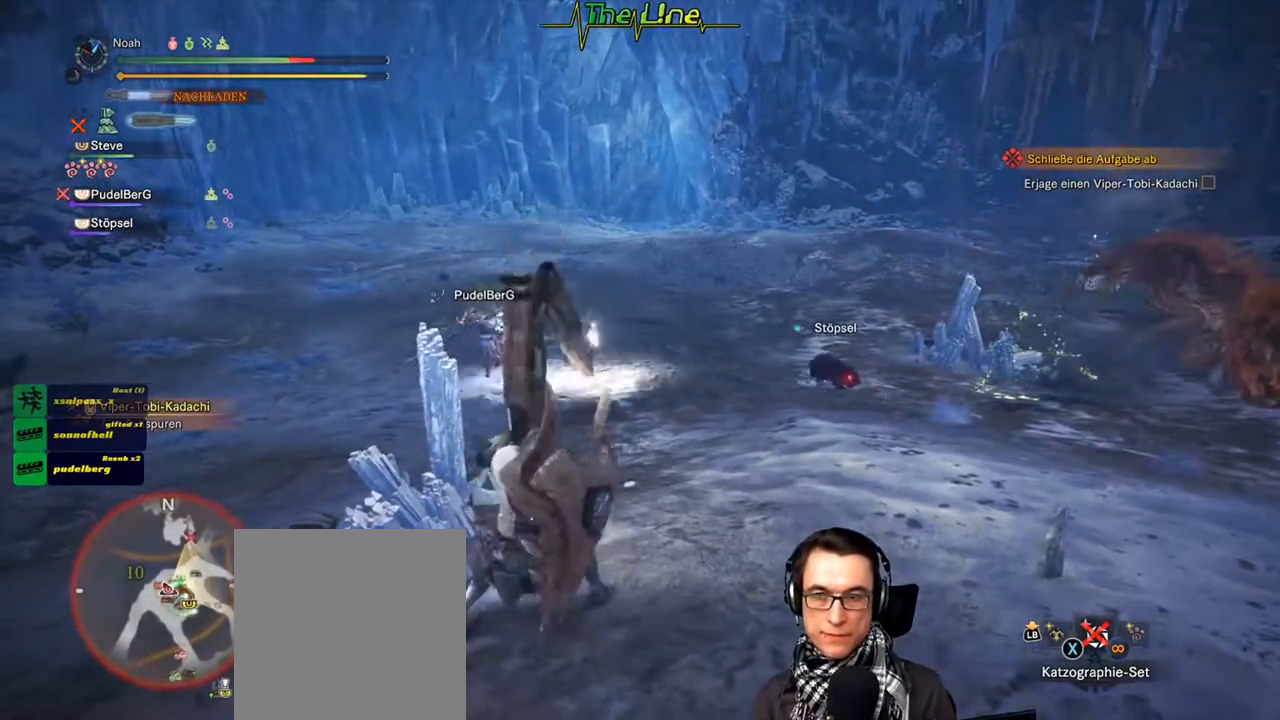
{"buttons": ["R2"], "left_stick": "up-right", "right_stick": "center", "events": [[133, "right_stick", "right"], [484, "right_stick", "center"]]}
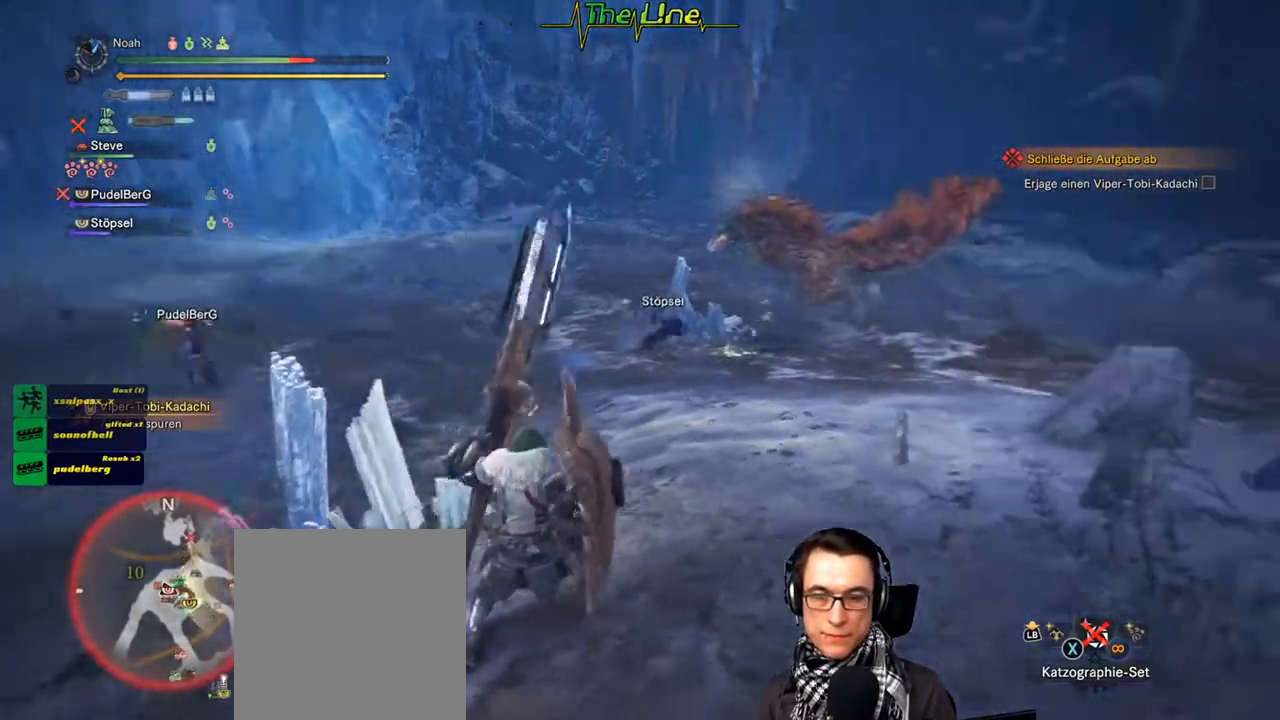
{"buttons": [], "left_stick": "up", "right_stick": "center", "events": [[250, "left_stick", "up"], [300, "R2", "up"]]}
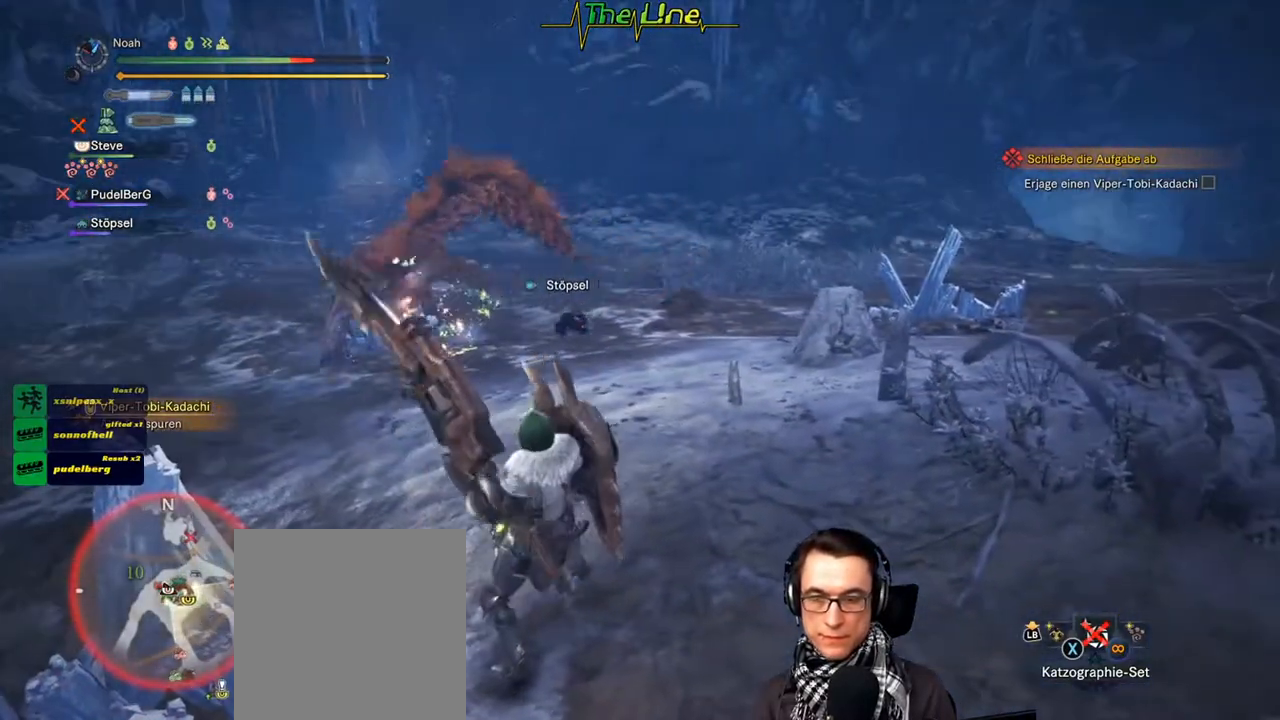
{"buttons": [], "left_stick": "up", "right_stick": "center", "events": []}
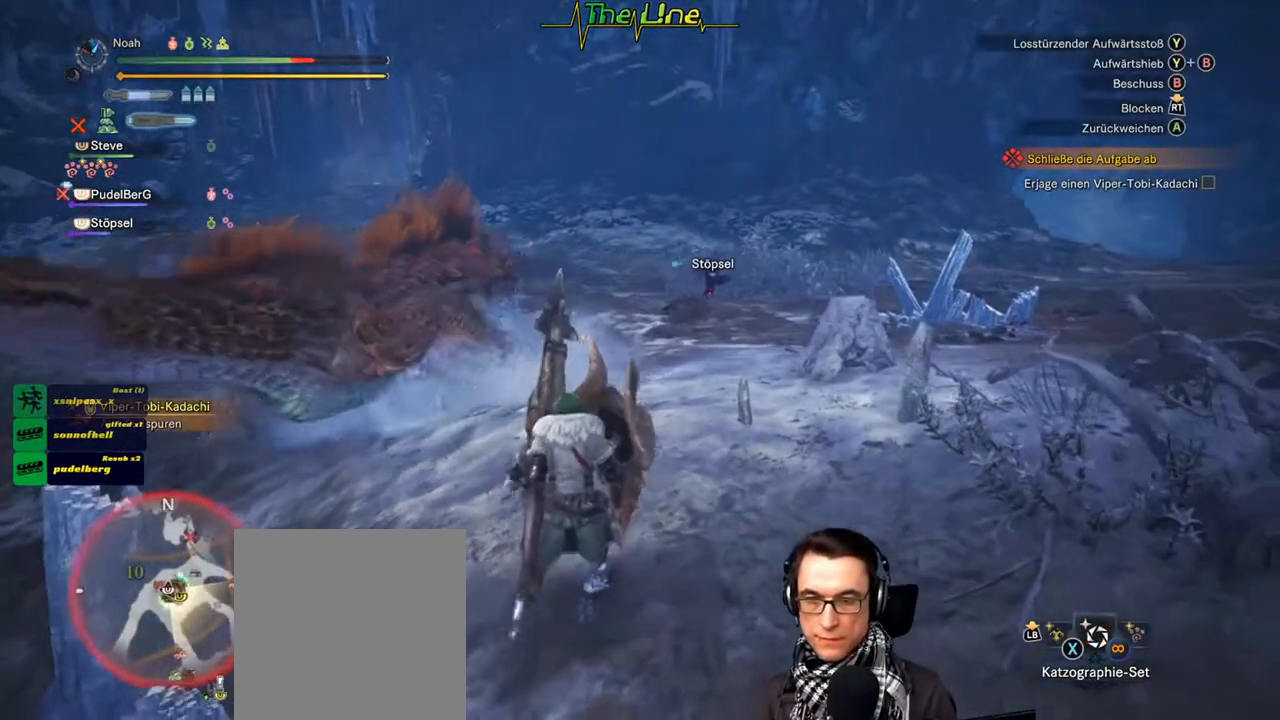
{"buttons": ["R2"], "left_stick": "up", "right_stick": "left", "events": [[33, "R2", "down"], [417, "right_stick", "left"]]}
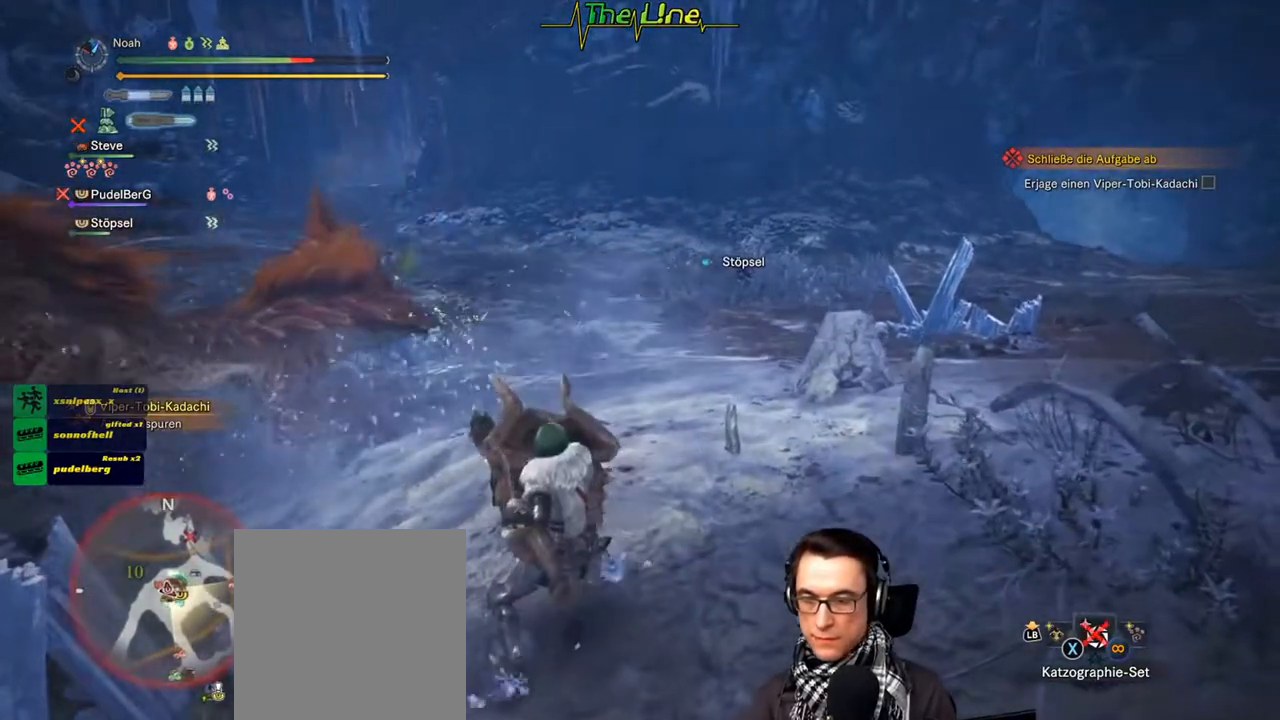
{"buttons": ["R2"], "left_stick": "up", "right_stick": "center", "events": [[133, "right_stick", "center"], [234, "R3", "down"], [250, "right_stick", "up"], [350, "R3", "up"], [384, "right_stick", "center"]]}
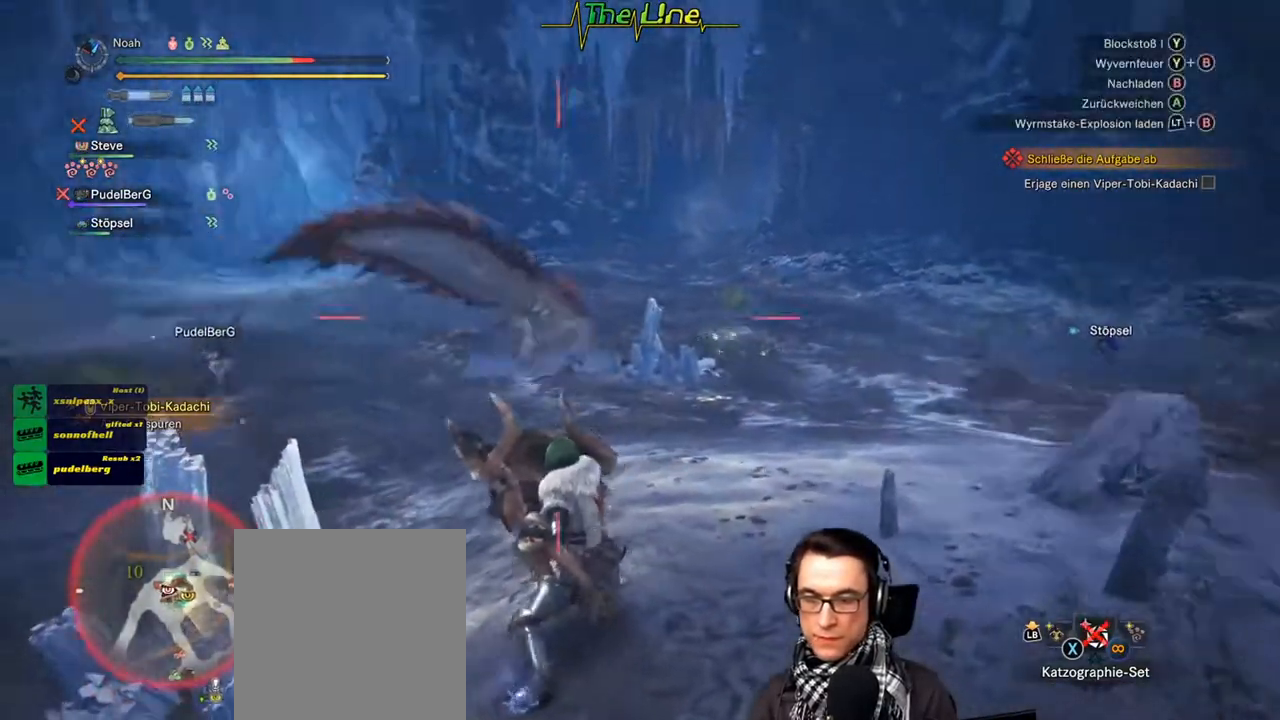
{"buttons": ["R2"], "left_stick": "up", "right_stick": "center", "events": [[266, "left_stick", "up-right"], [467, "left_stick", "up"]]}